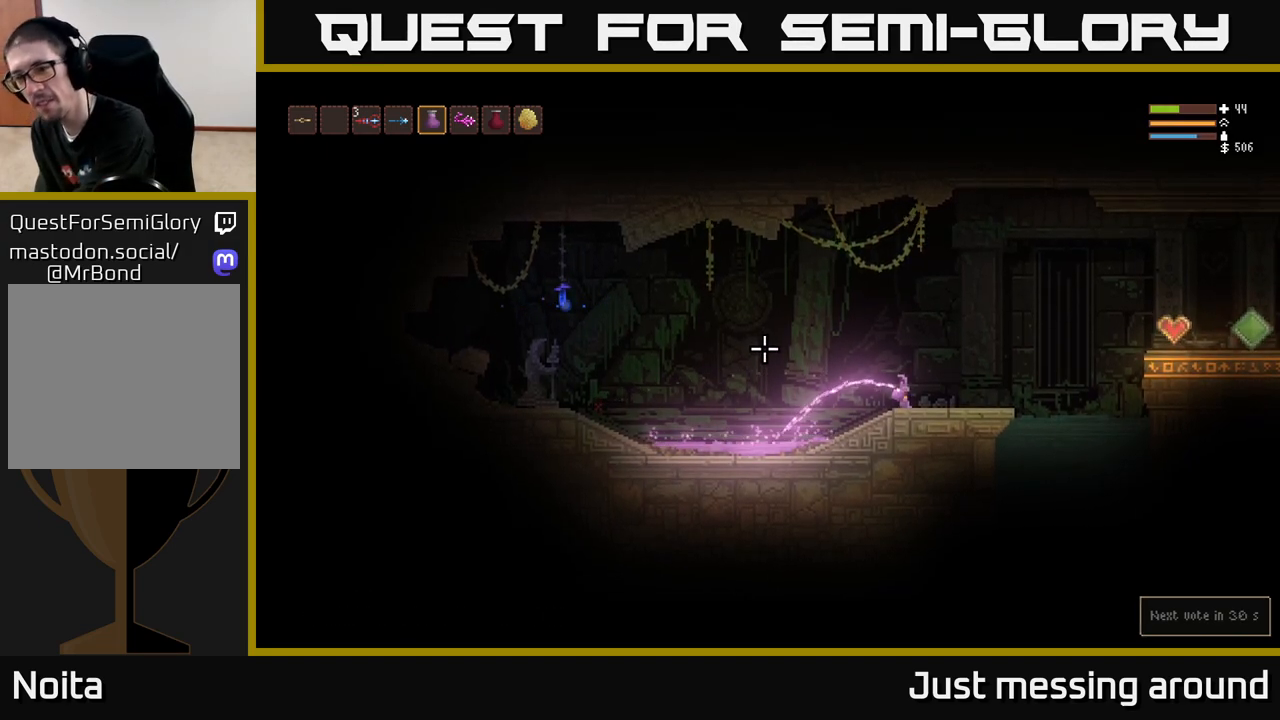
Gameplay with a controller (Xbox layout); each line is a JSON object with the inputs held at the frame after it. "events" lists button and stick changes between this image and that frame as [ms after this image, input, new state], when the widget could be followed in between.
{"buttons": ["R2"], "left_stick": "center", "right_stick": "left", "events": []}
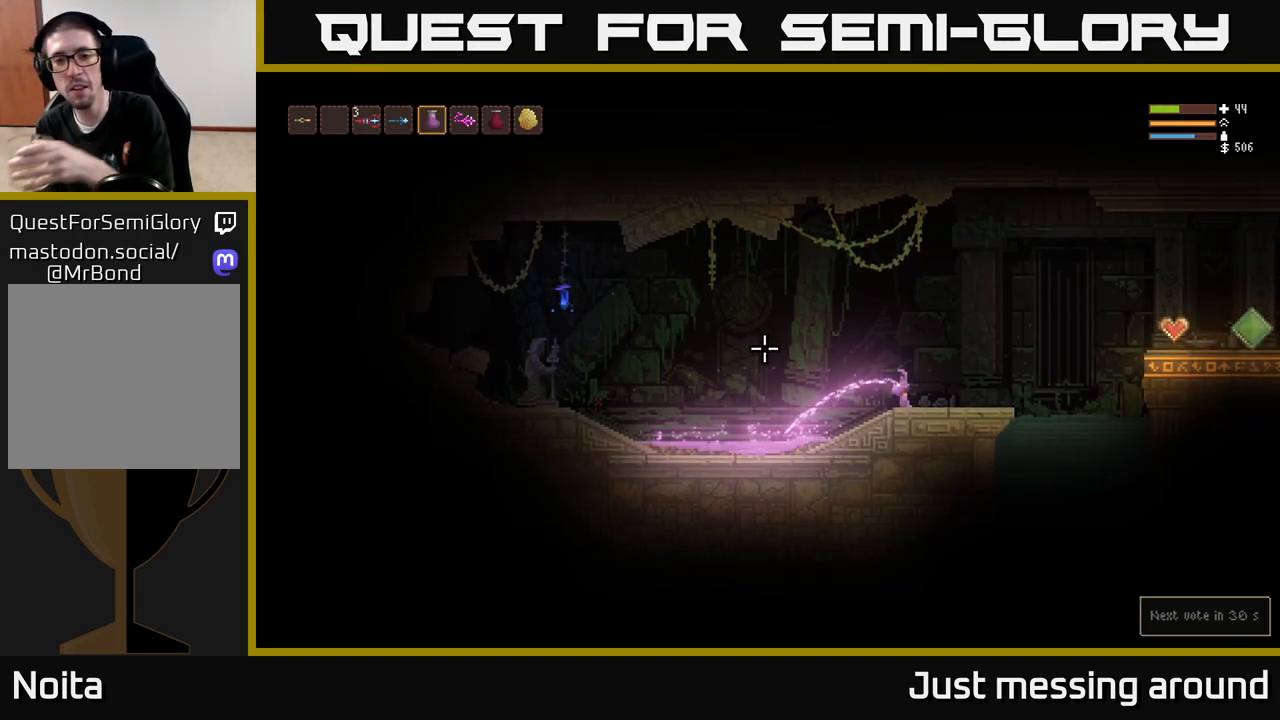
{"buttons": ["R2"], "left_stick": "center", "right_stick": "left", "events": []}
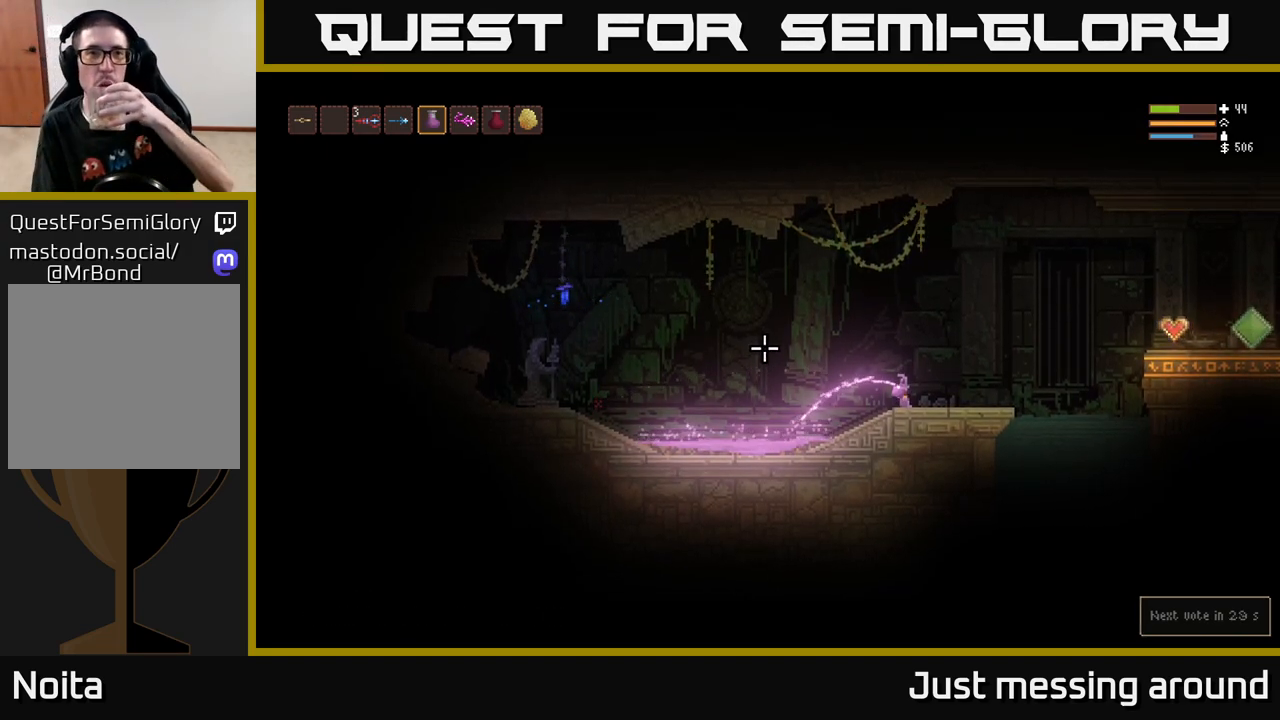
{"buttons": ["R2"], "left_stick": "center", "right_stick": "left", "events": []}
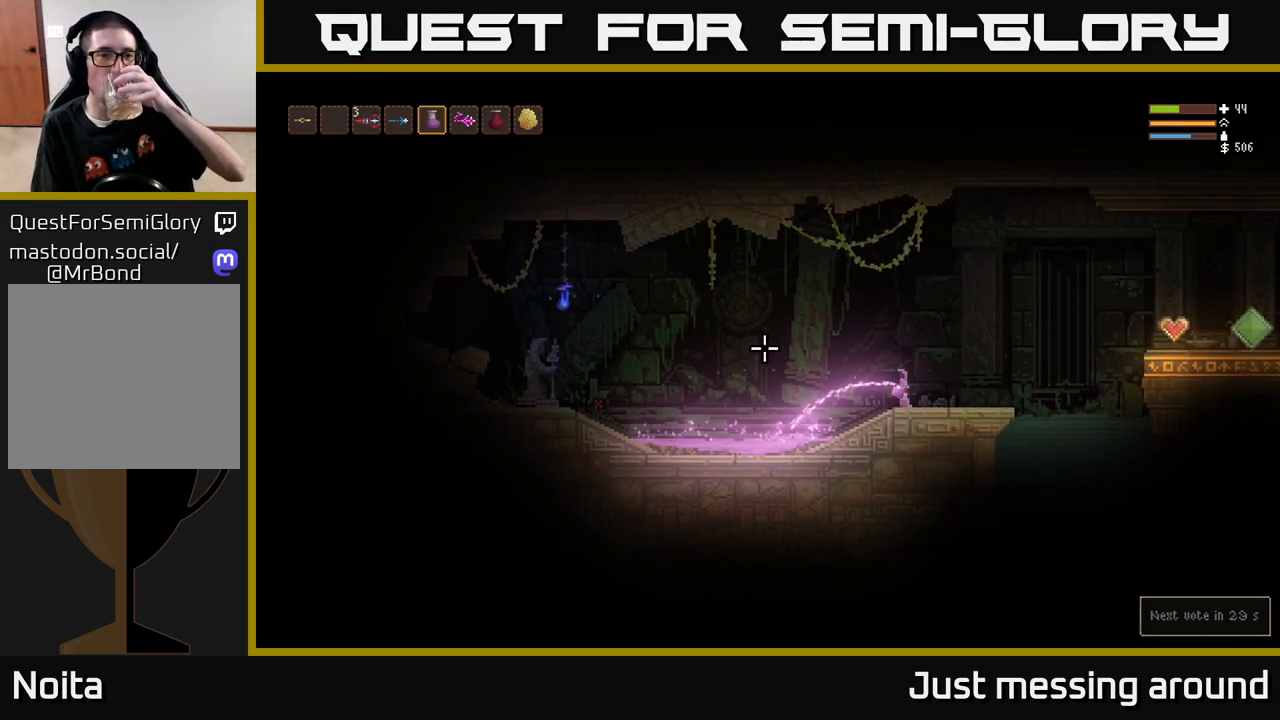
{"buttons": ["R2"], "left_stick": "center", "right_stick": "left", "events": []}
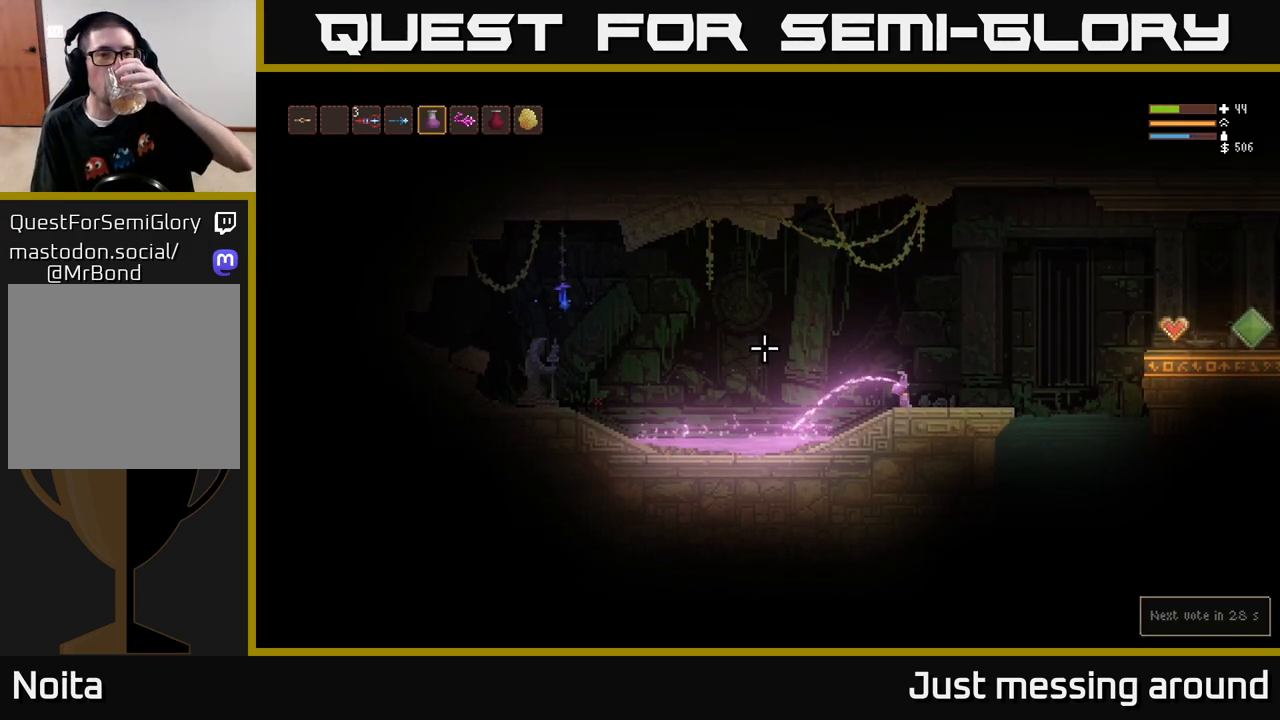
{"buttons": ["R2"], "left_stick": "center", "right_stick": "left", "events": []}
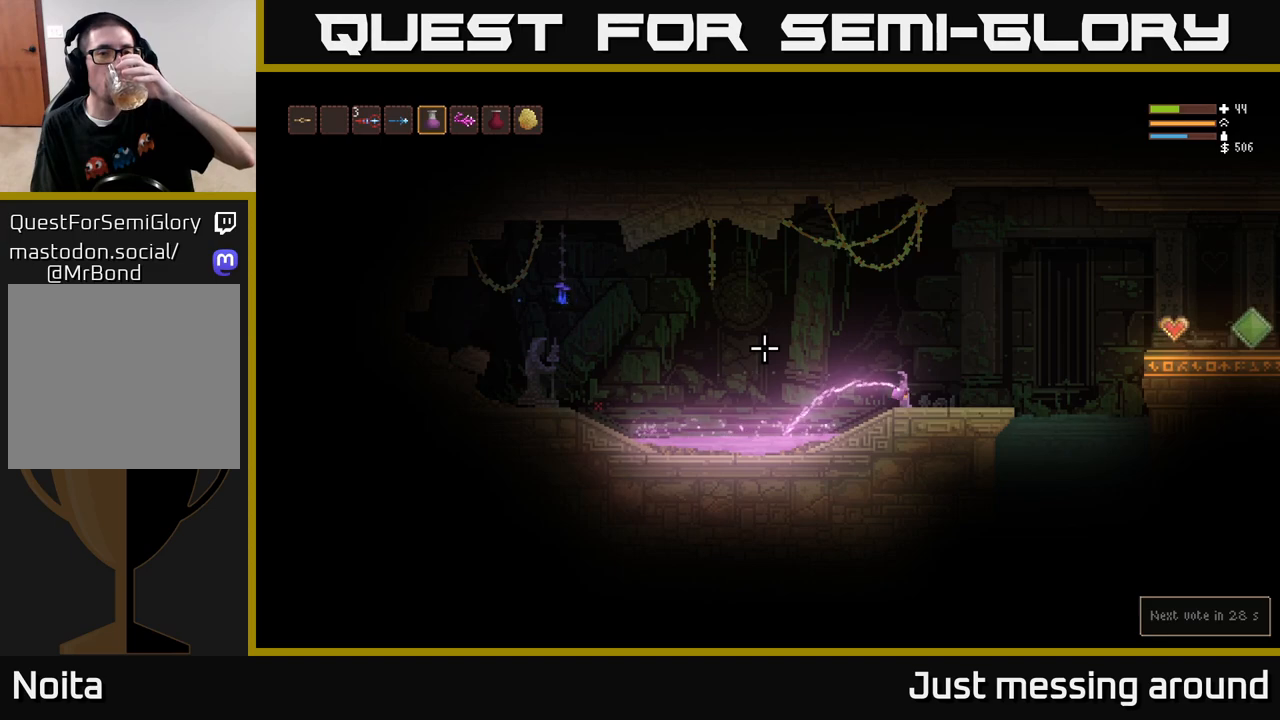
{"buttons": ["R2"], "left_stick": "center", "right_stick": "left", "events": []}
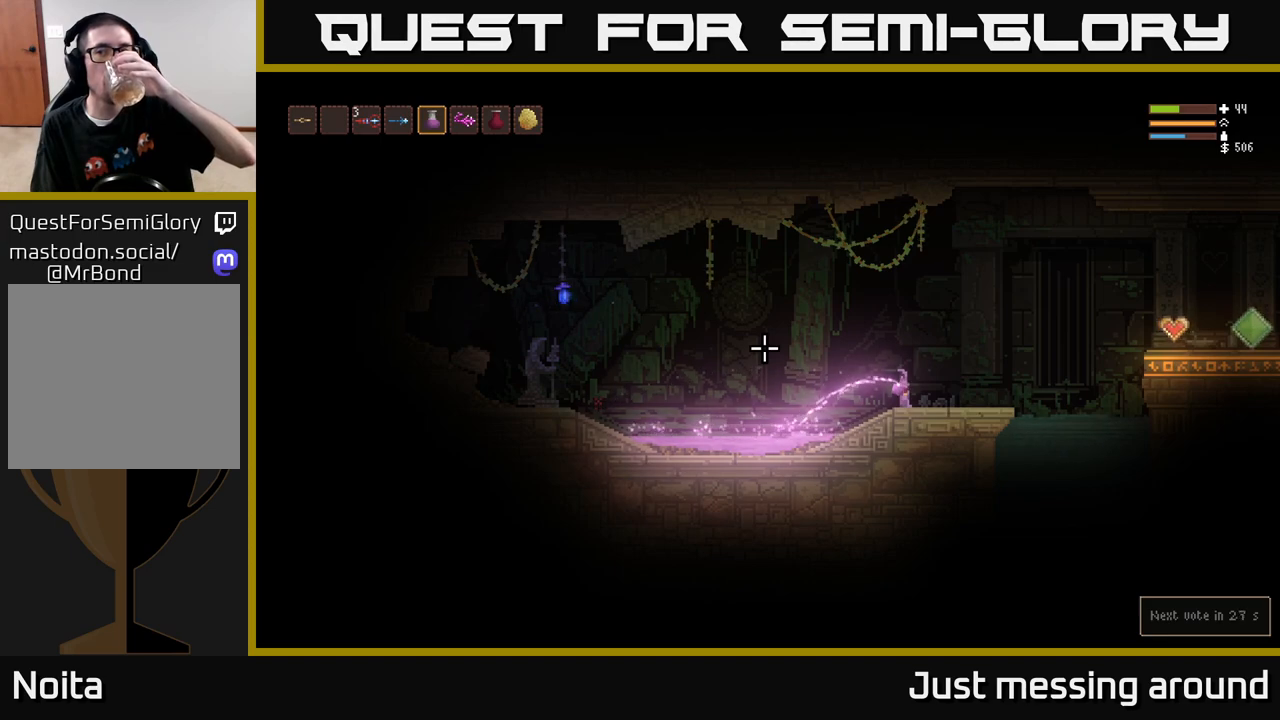
{"buttons": ["R2"], "left_stick": "center", "right_stick": "left", "events": []}
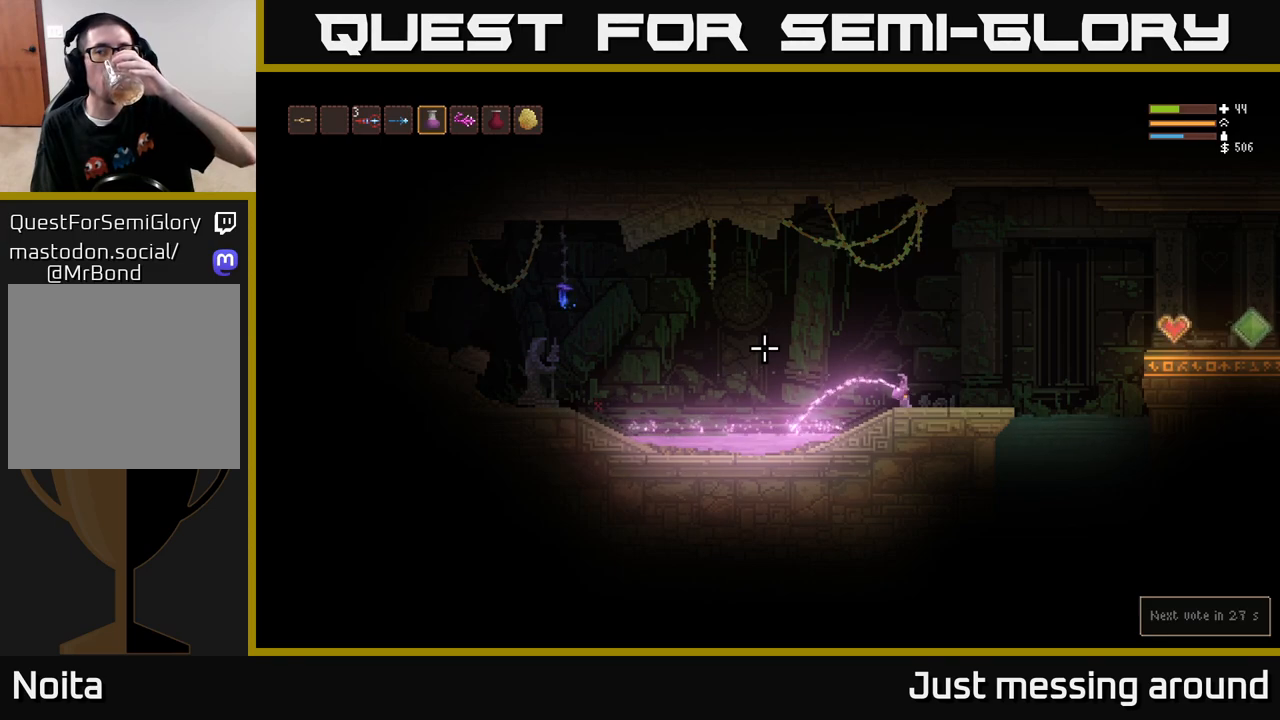
{"buttons": ["R2"], "left_stick": "center", "right_stick": "left", "events": []}
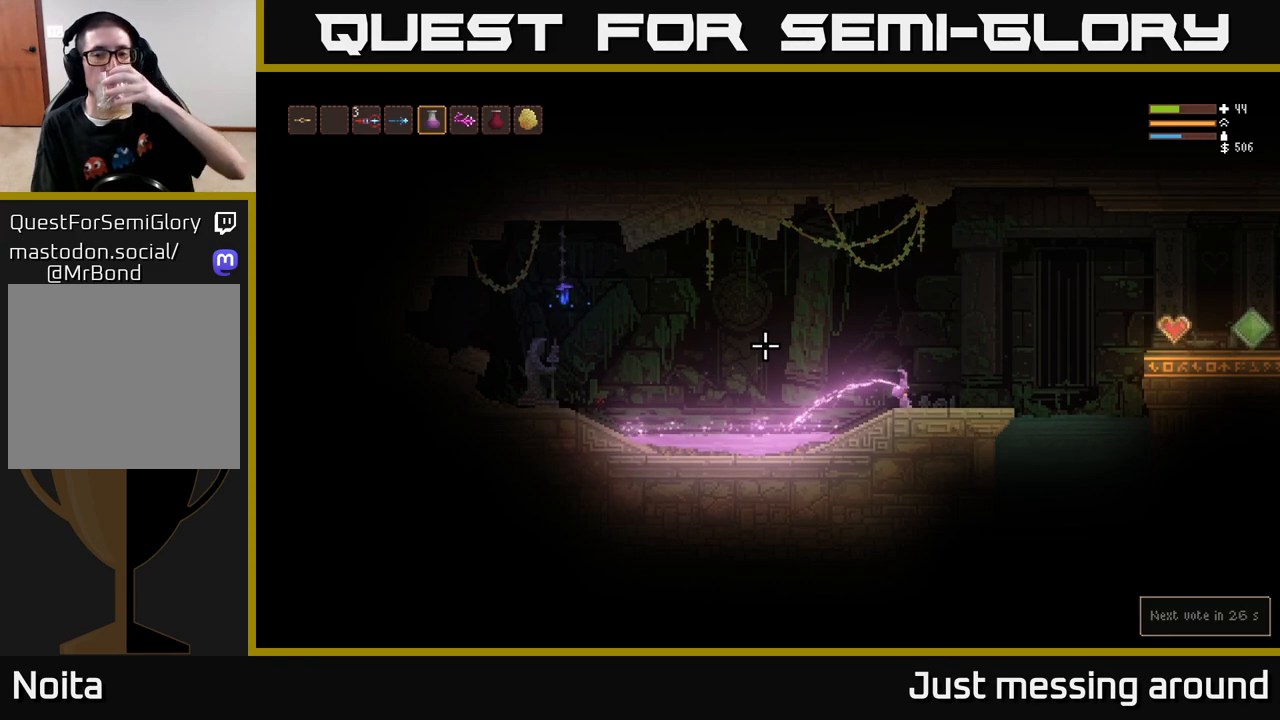
{"buttons": ["R2"], "left_stick": "center", "right_stick": "left", "events": []}
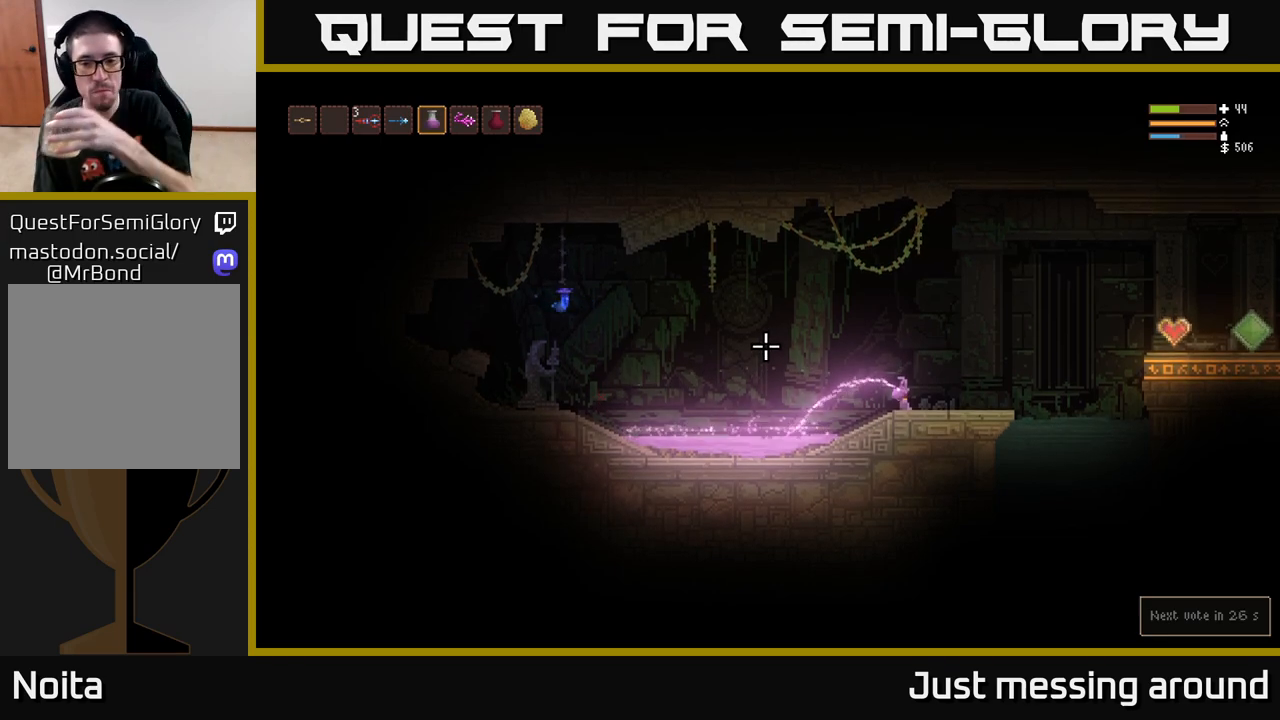
{"buttons": ["R2"], "left_stick": "center", "right_stick": "left", "events": []}
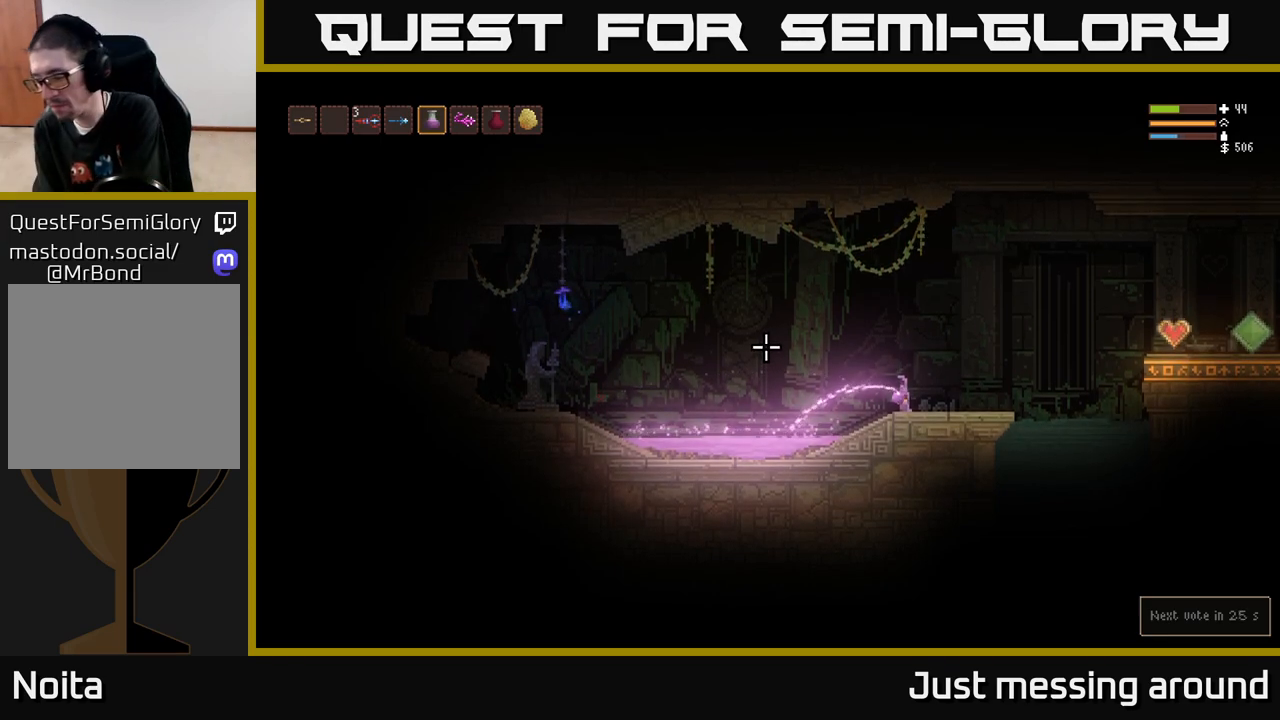
{"buttons": ["R2"], "left_stick": "center", "right_stick": "left", "events": []}
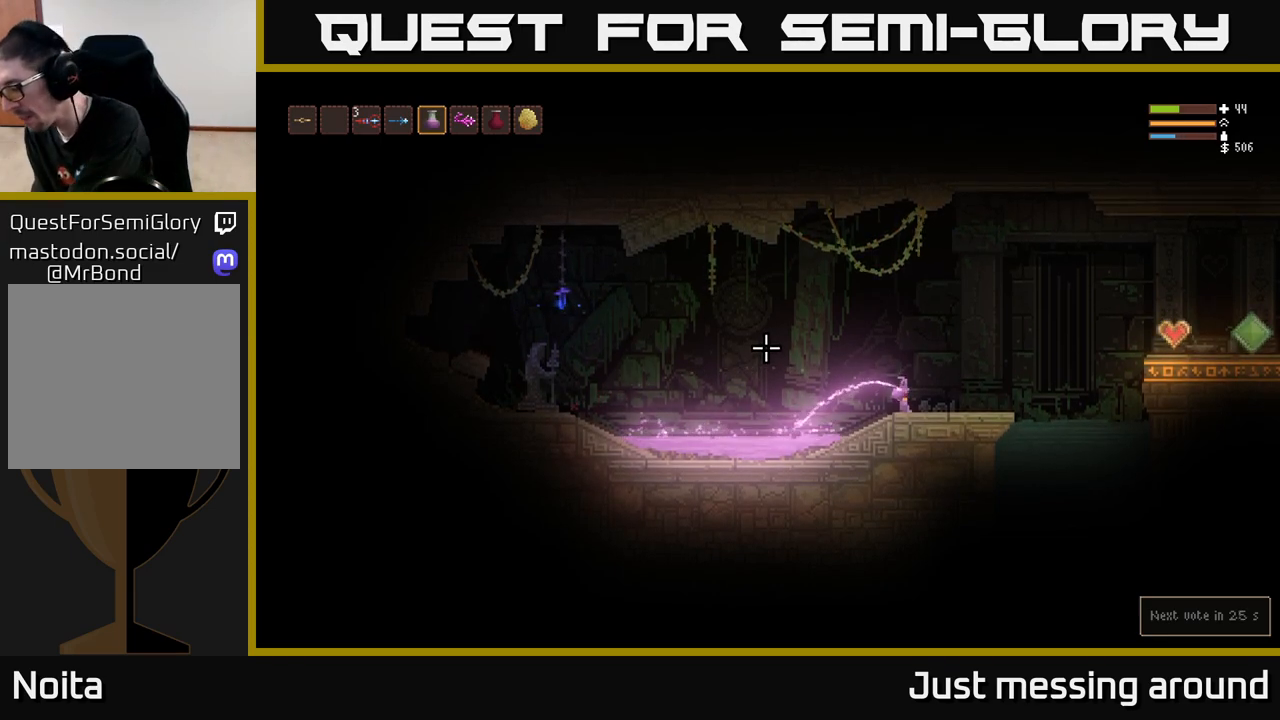
{"buttons": ["R2"], "left_stick": "center", "right_stick": "left", "events": []}
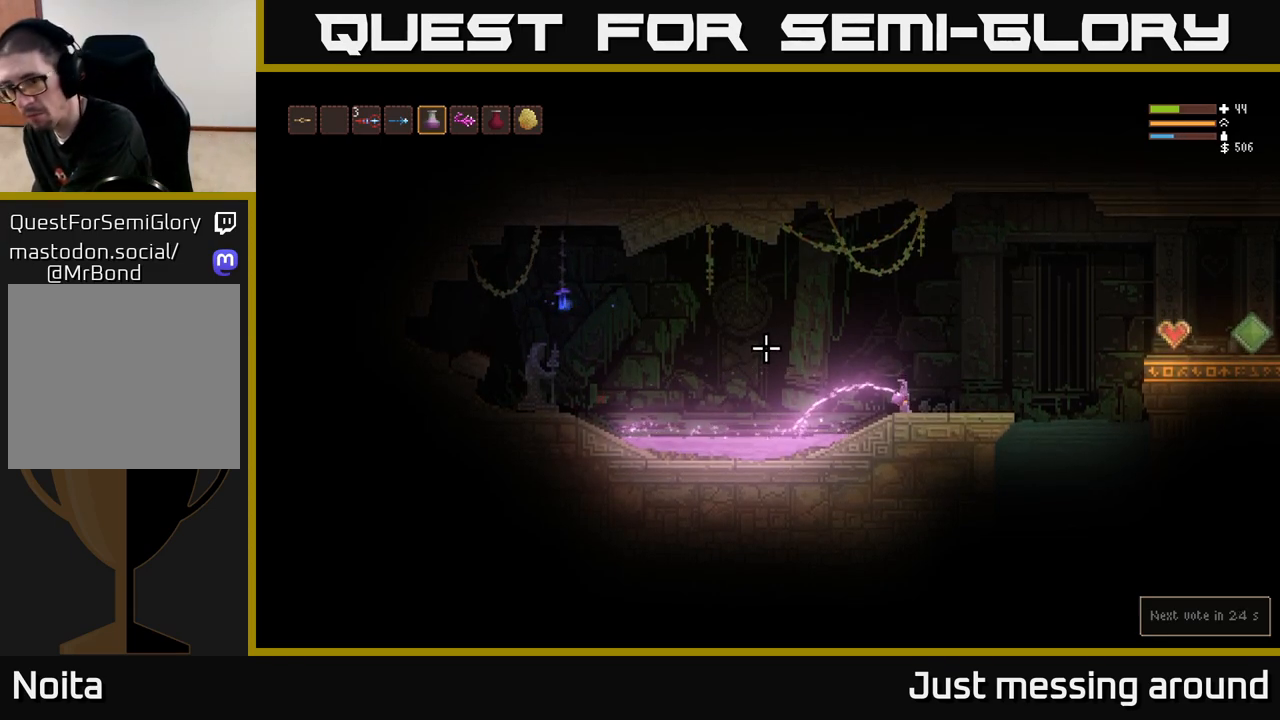
{"buttons": ["R2"], "left_stick": "center", "right_stick": "left", "events": []}
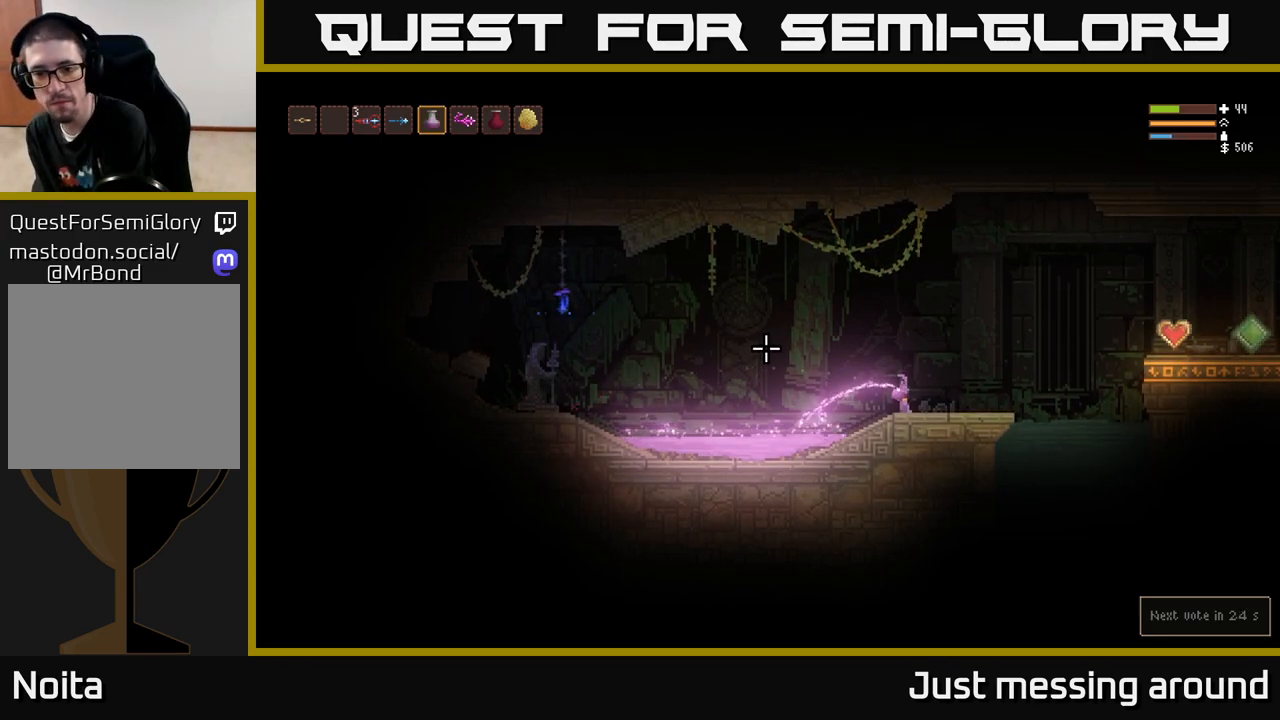
{"buttons": ["R2"], "left_stick": "center", "right_stick": "left", "events": []}
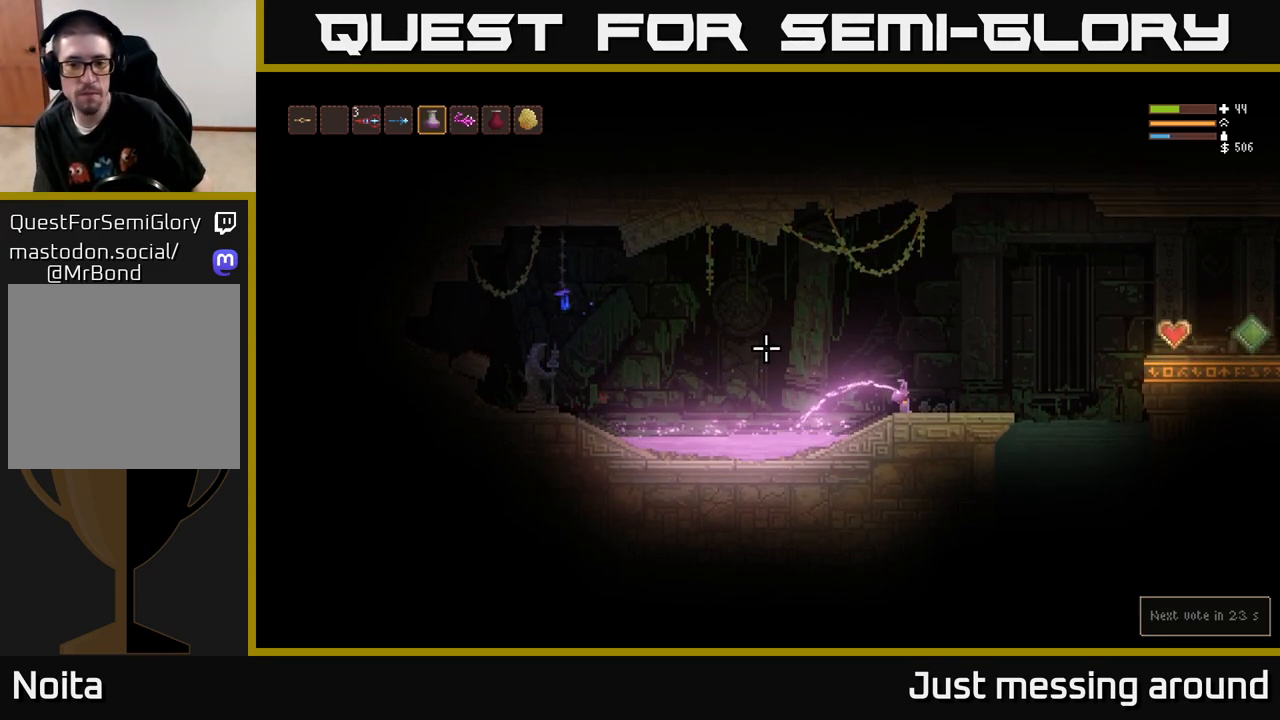
{"buttons": ["R2"], "left_stick": "center", "right_stick": "up-left", "events": [[233, "right_stick", "up-left"]]}
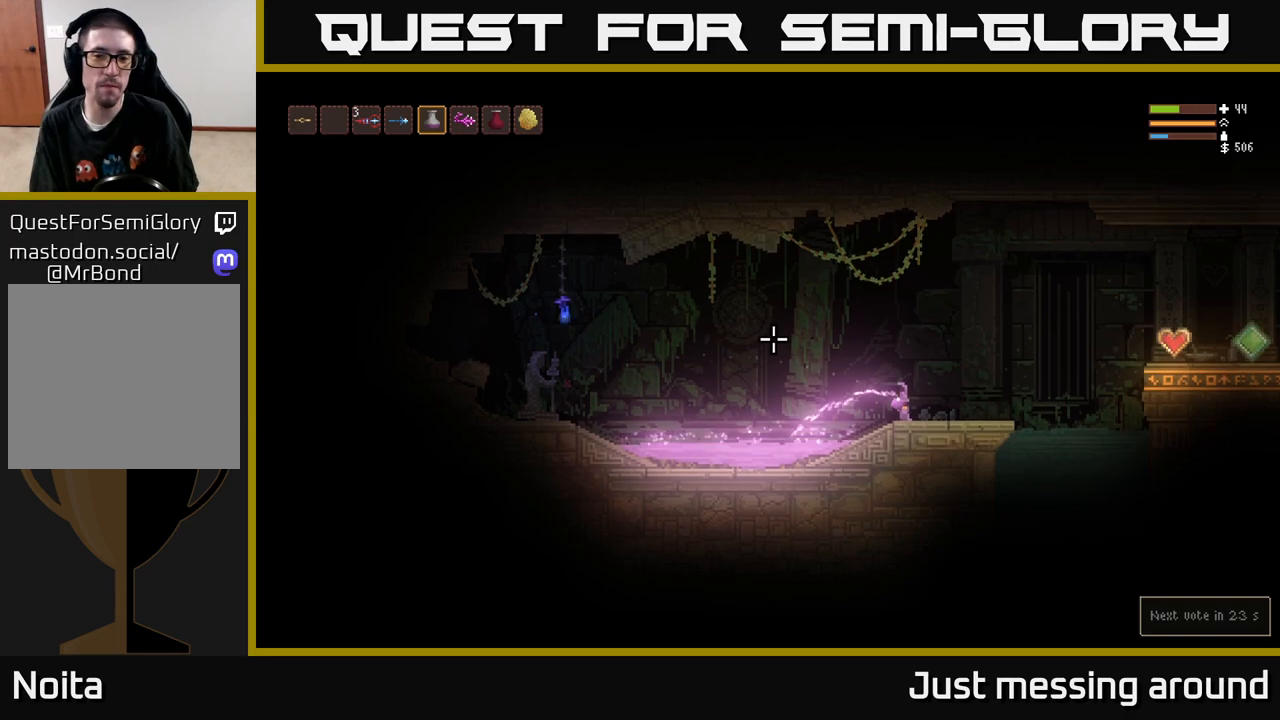
{"buttons": ["R2"], "left_stick": "center", "right_stick": "up-left", "events": []}
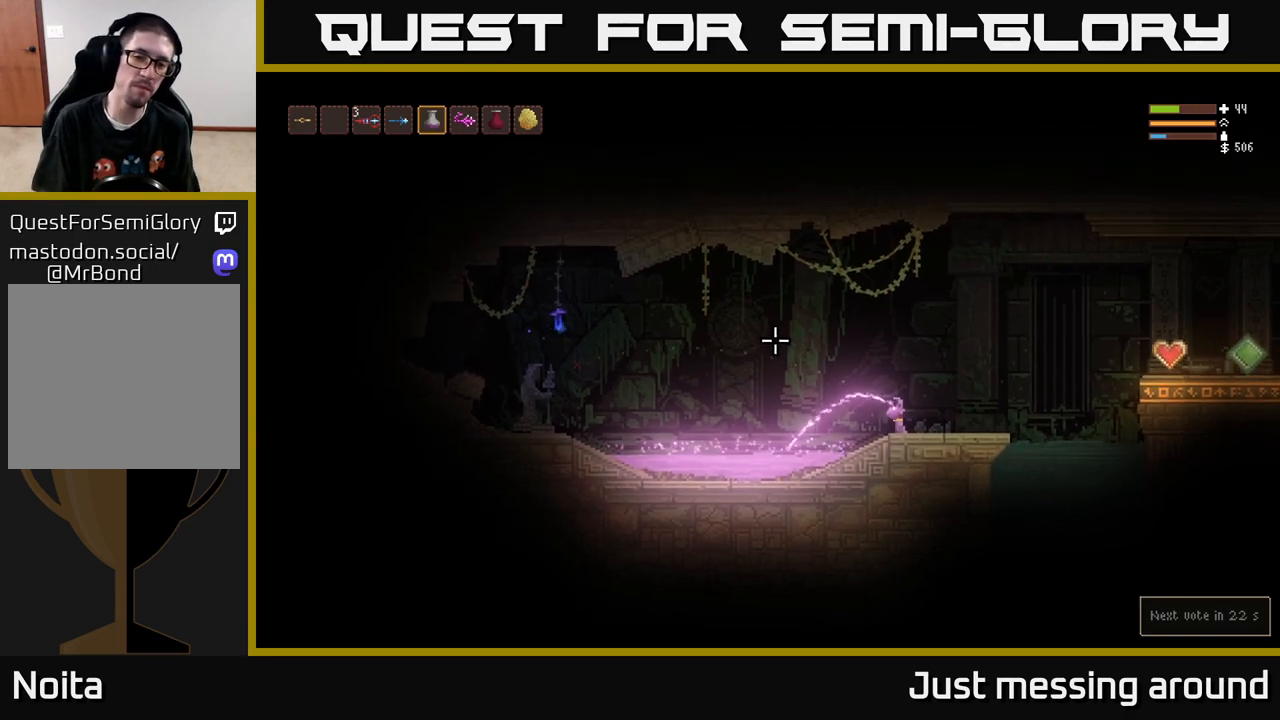
{"buttons": ["R2"], "left_stick": "center", "right_stick": "up-left", "events": []}
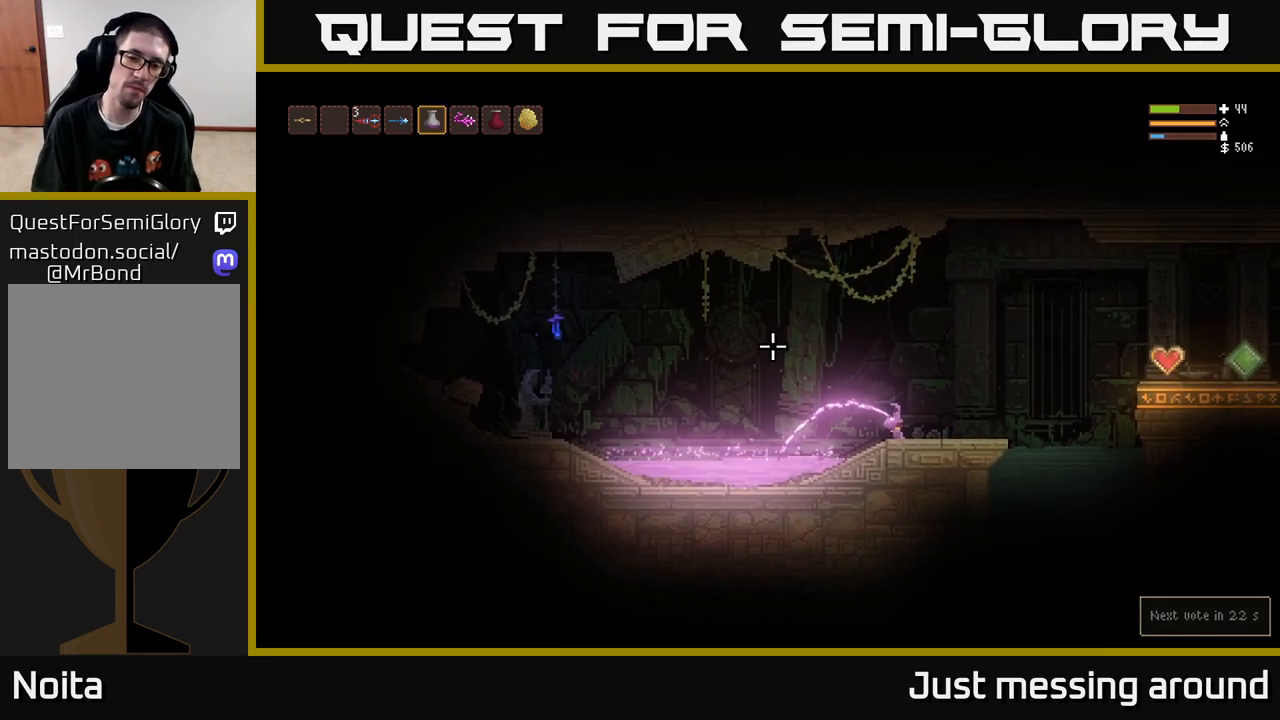
{"buttons": ["R2"], "left_stick": "center", "right_stick": "up-left", "events": []}
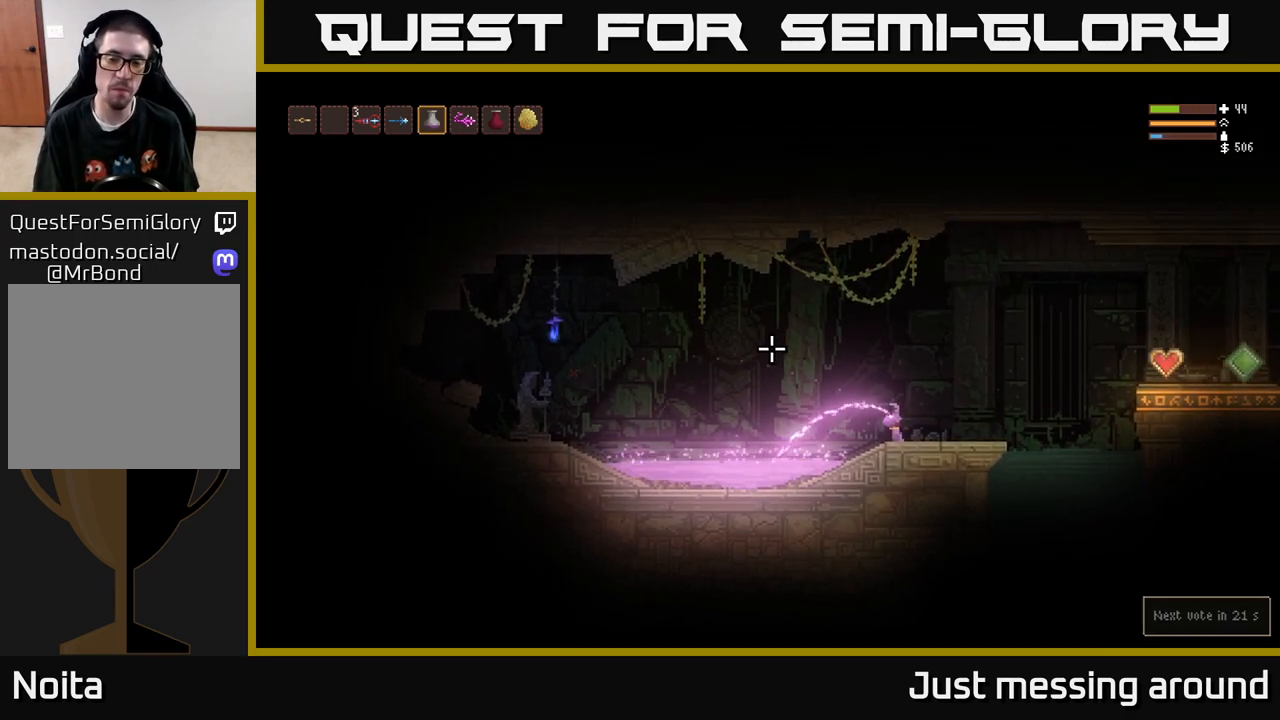
{"buttons": ["R2"], "left_stick": "center", "right_stick": "up-left", "events": []}
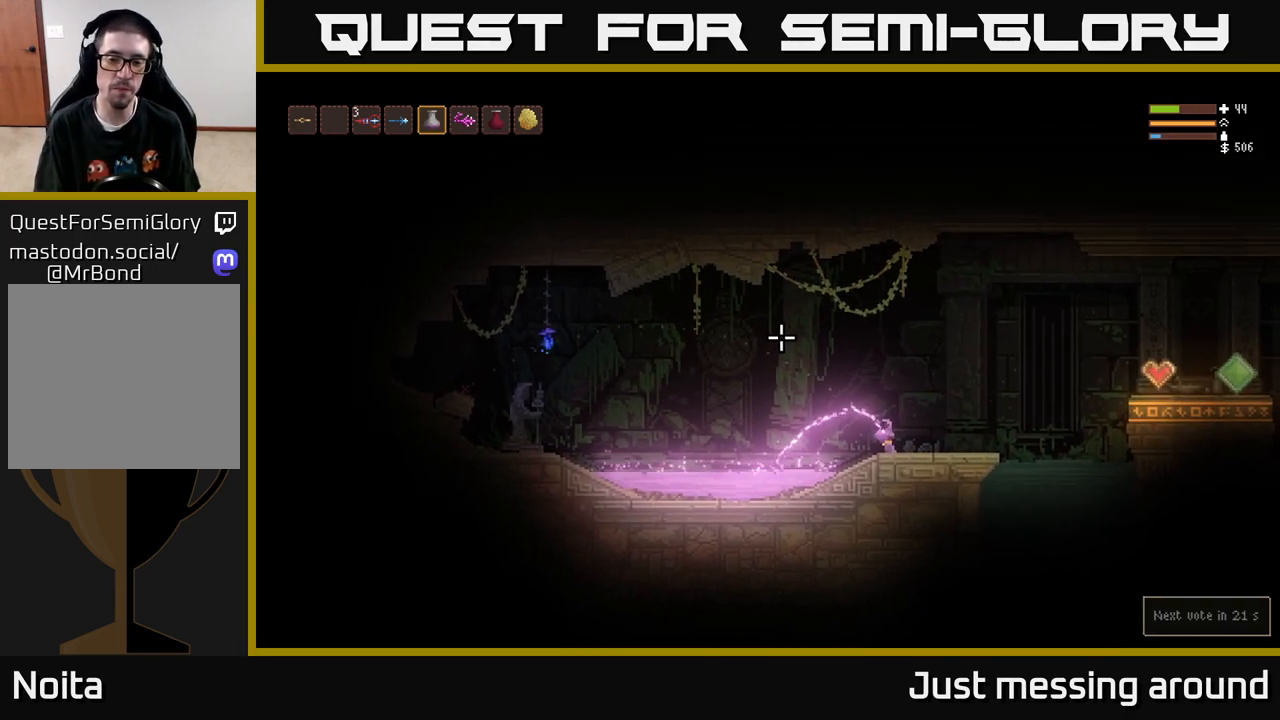
{"buttons": ["R2"], "left_stick": "center", "right_stick": "up-left", "events": []}
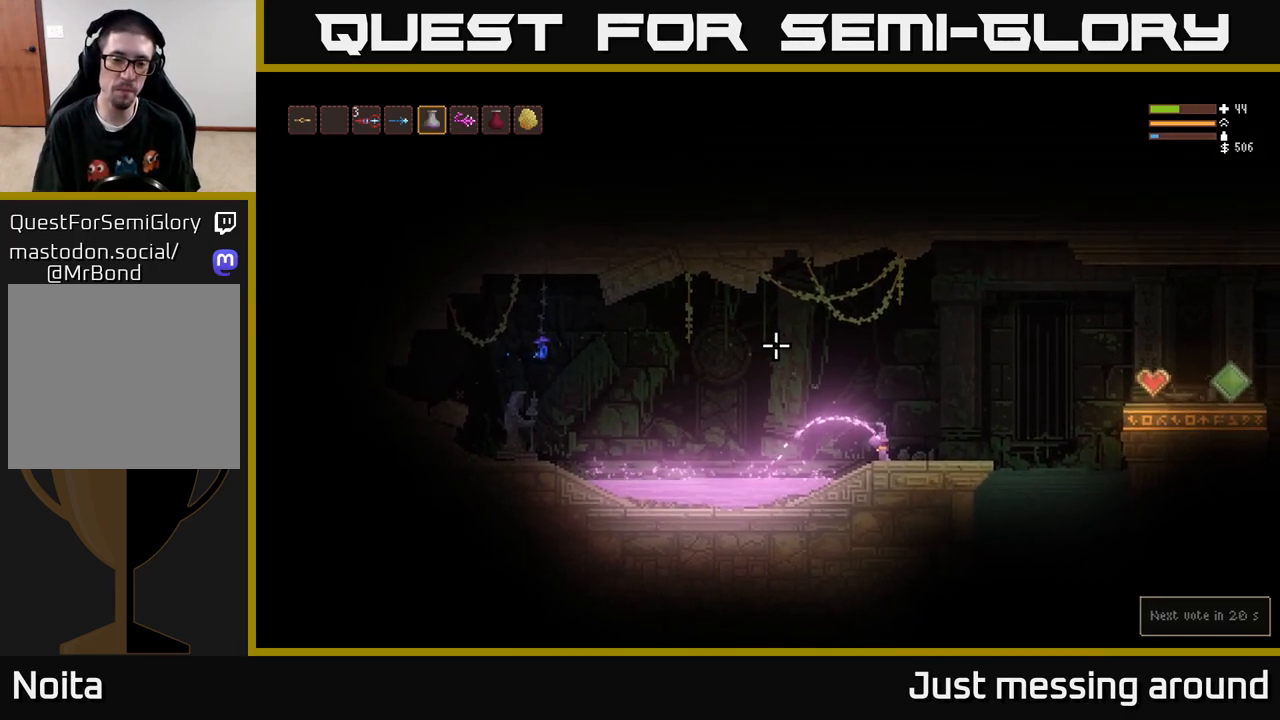
{"buttons": ["R2"], "left_stick": "center", "right_stick": "up-left", "events": []}
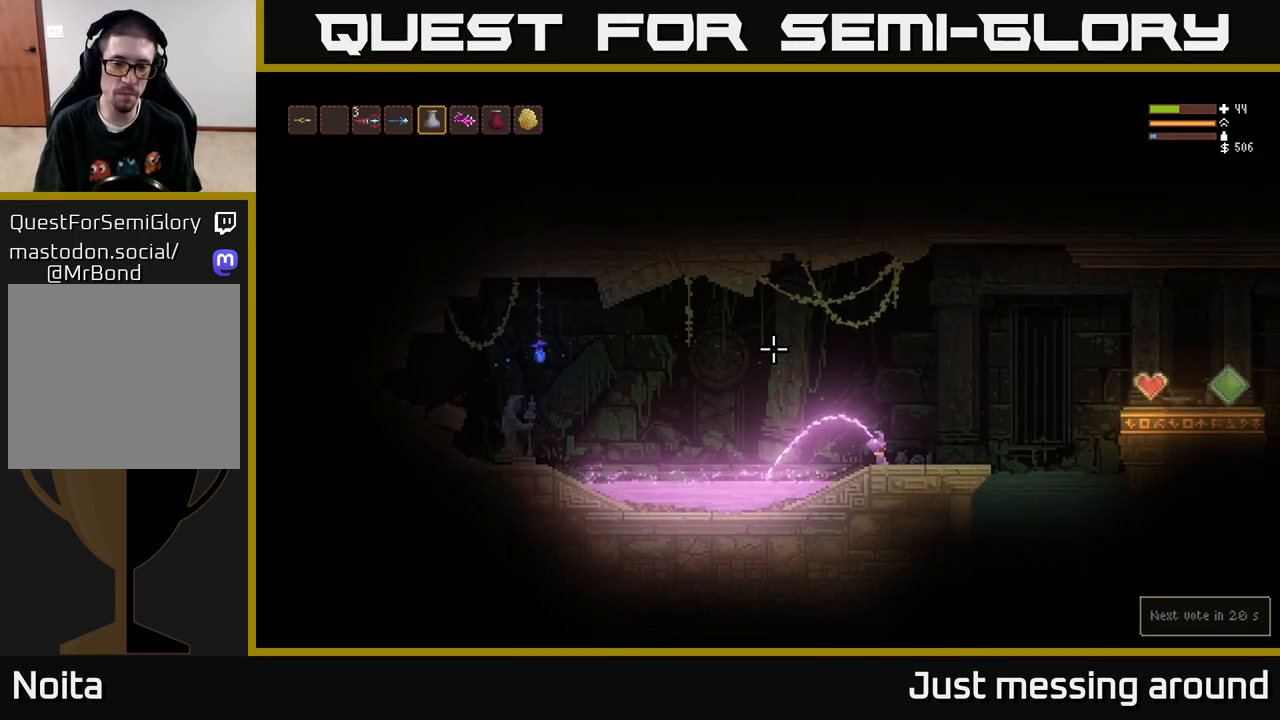
{"buttons": ["R2"], "left_stick": "center", "right_stick": "up-left", "events": []}
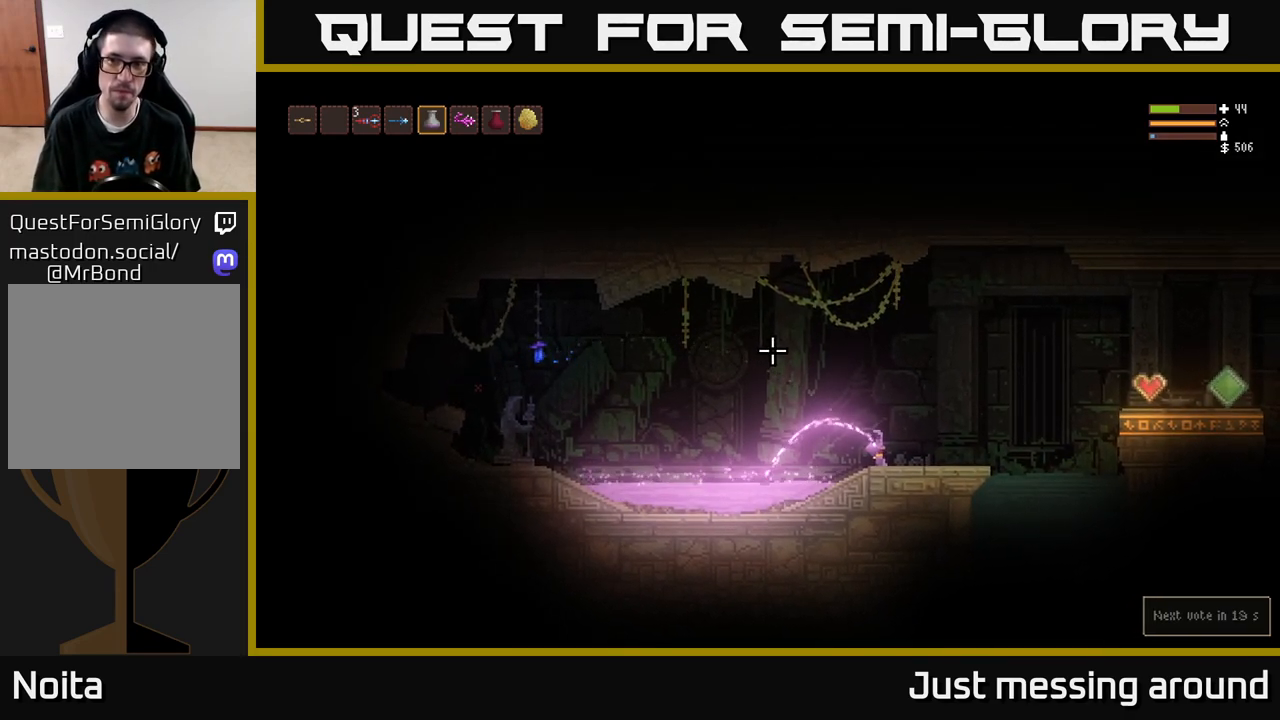
{"buttons": ["R2"], "left_stick": "center", "right_stick": "up-left", "events": []}
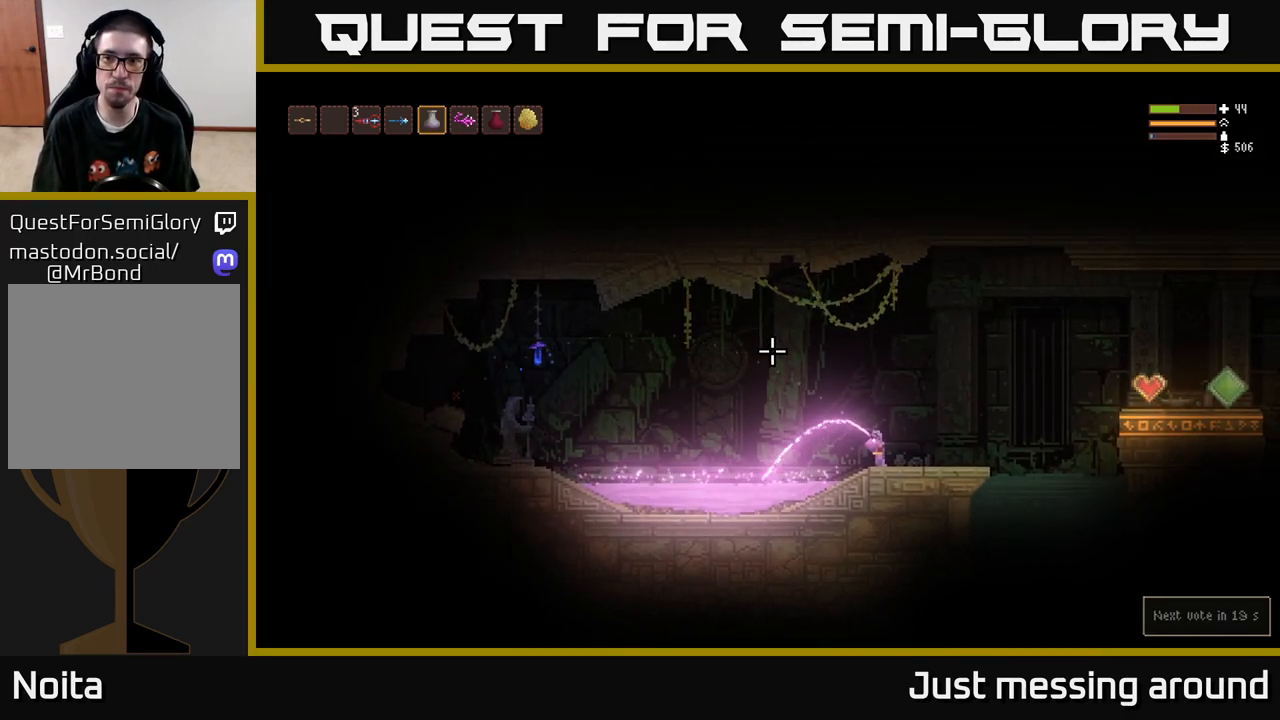
{"buttons": ["R2"], "left_stick": "center", "right_stick": "up-left", "events": []}
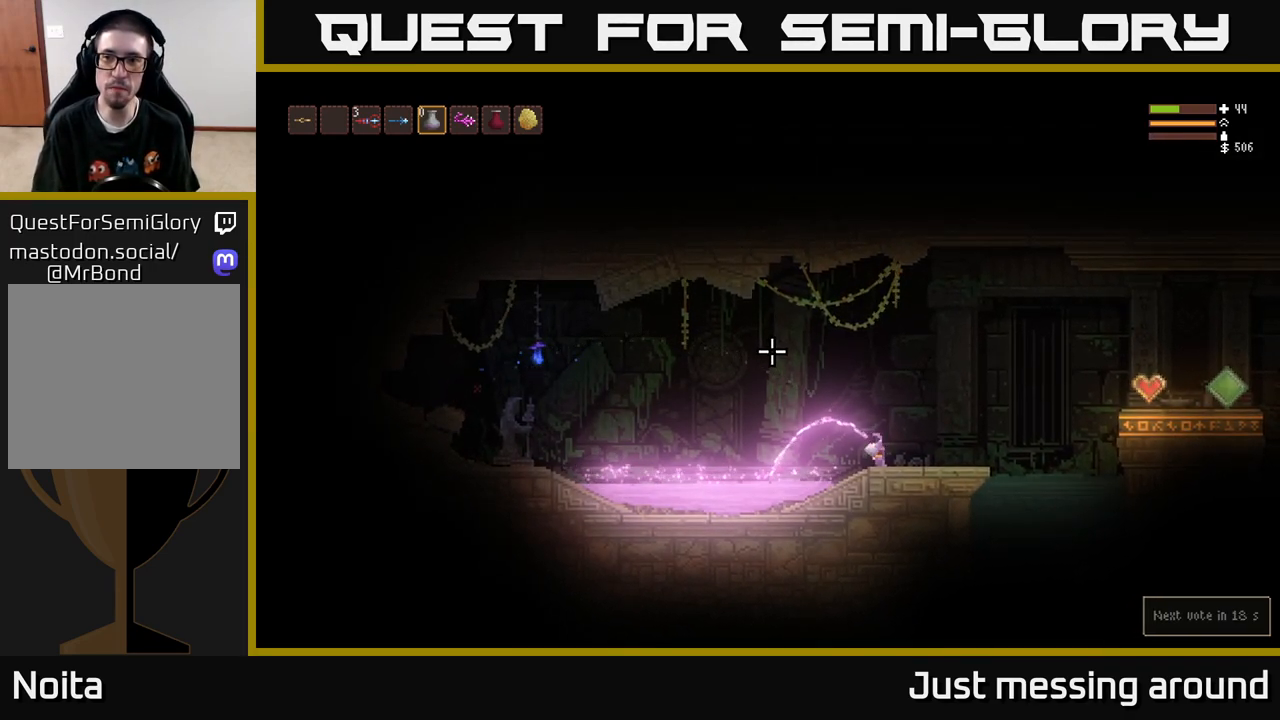
{"buttons": [], "left_stick": "right", "right_stick": "up-left", "events": [[183, "left_stick", "right"], [267, "R2", "up"], [350, "L2", "down"], [467, "L2", "up"]]}